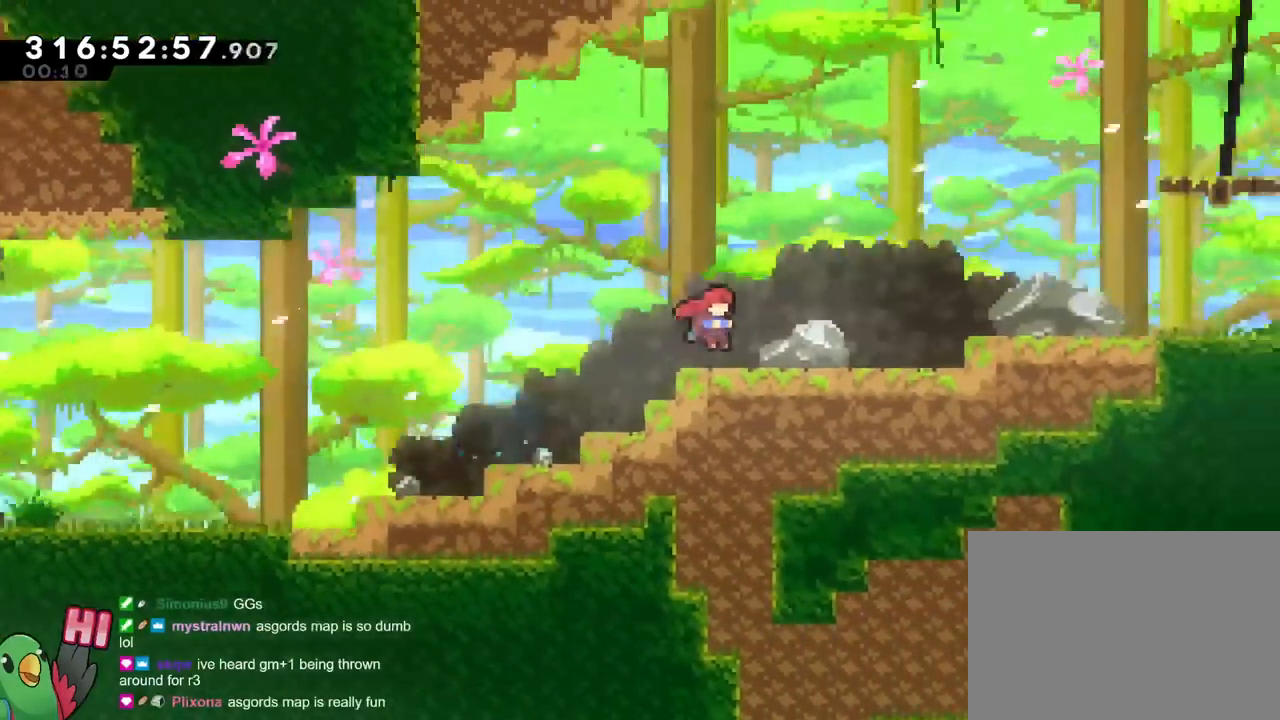
Gameplay with a controller (Nintendo layout); each line is a JSON object with the inputs held at the frame after it. "events" lists button and stick changes between this image and that frame as [ms after this image, input, new state], when the widget could be followed in between. Not read: HOME L3 R2 R3.
{"buttons": ["B", "R1"], "left_stick": "down", "right_stick": "center"}
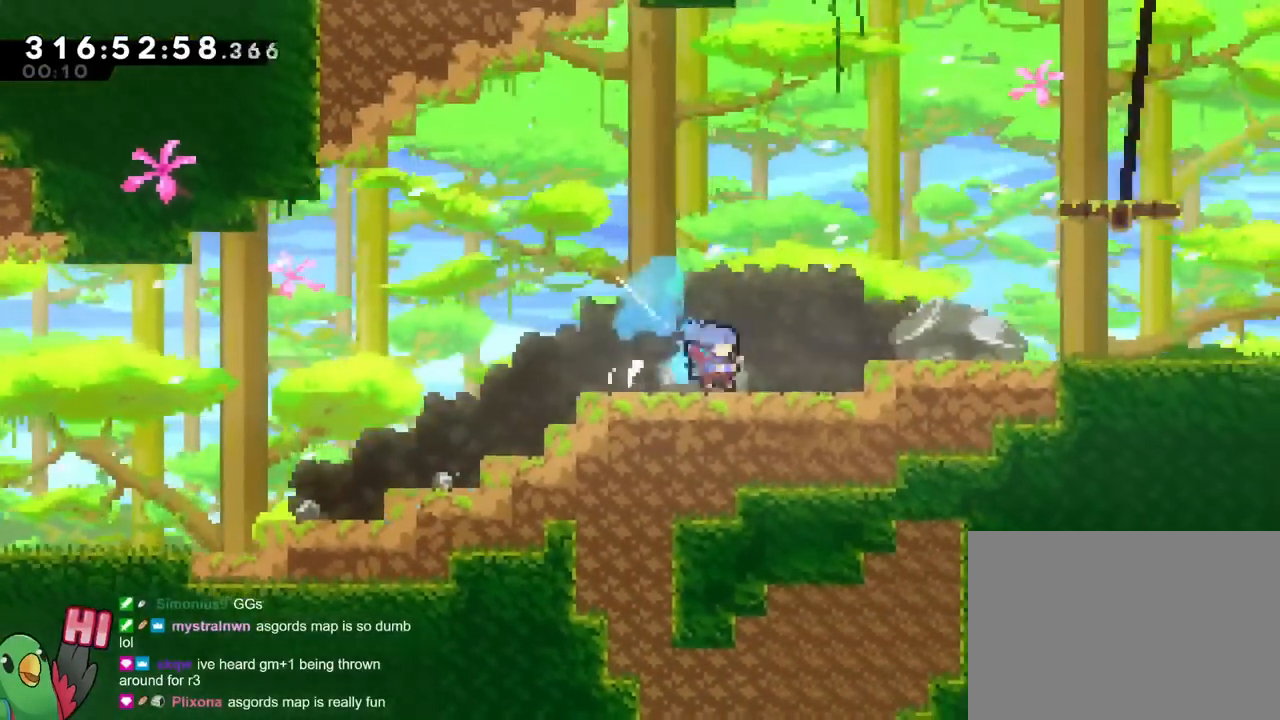
{"buttons": ["B", "R1"], "left_stick": "down", "right_stick": "center", "events": []}
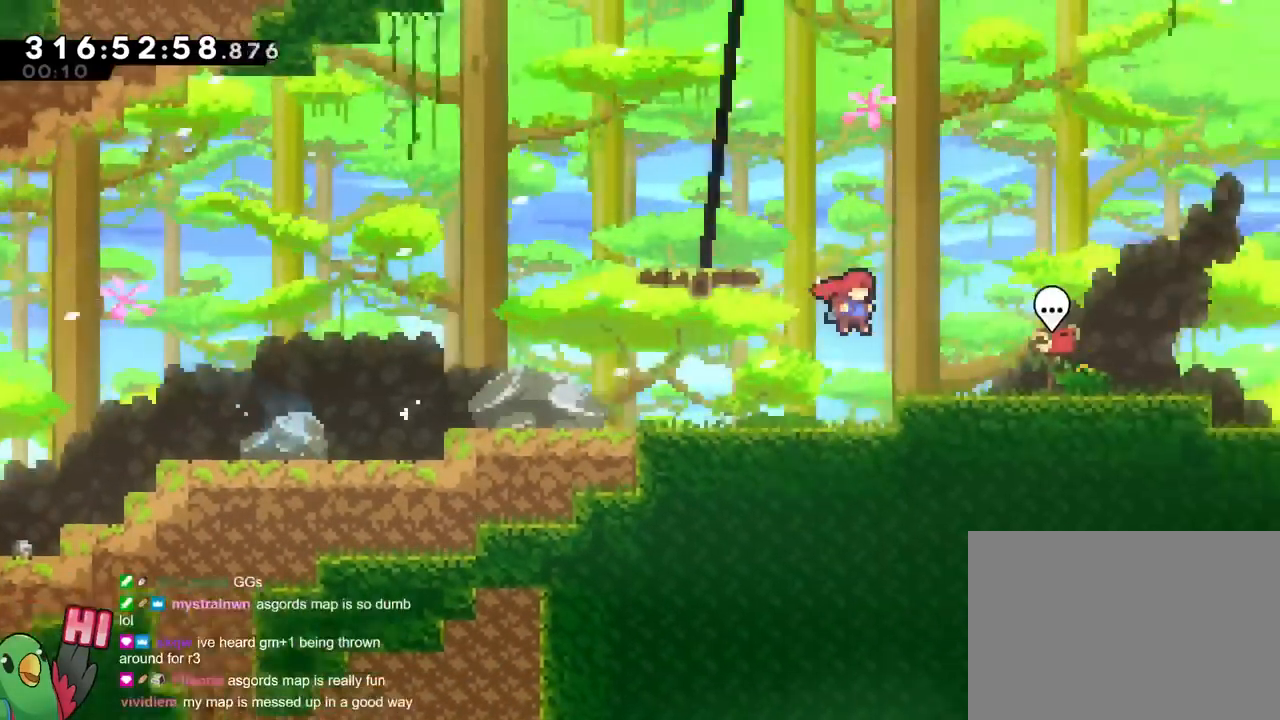
{"buttons": ["B", "R1", "DPAD_LEFT"], "left_stick": "right", "right_stick": "center", "events": [[34, "left_stick", "down-right"], [84, "DPAD_LEFT", "down"], [184, "B", "up"], [234, "B", "down"], [284, "left_stick", "right"]]}
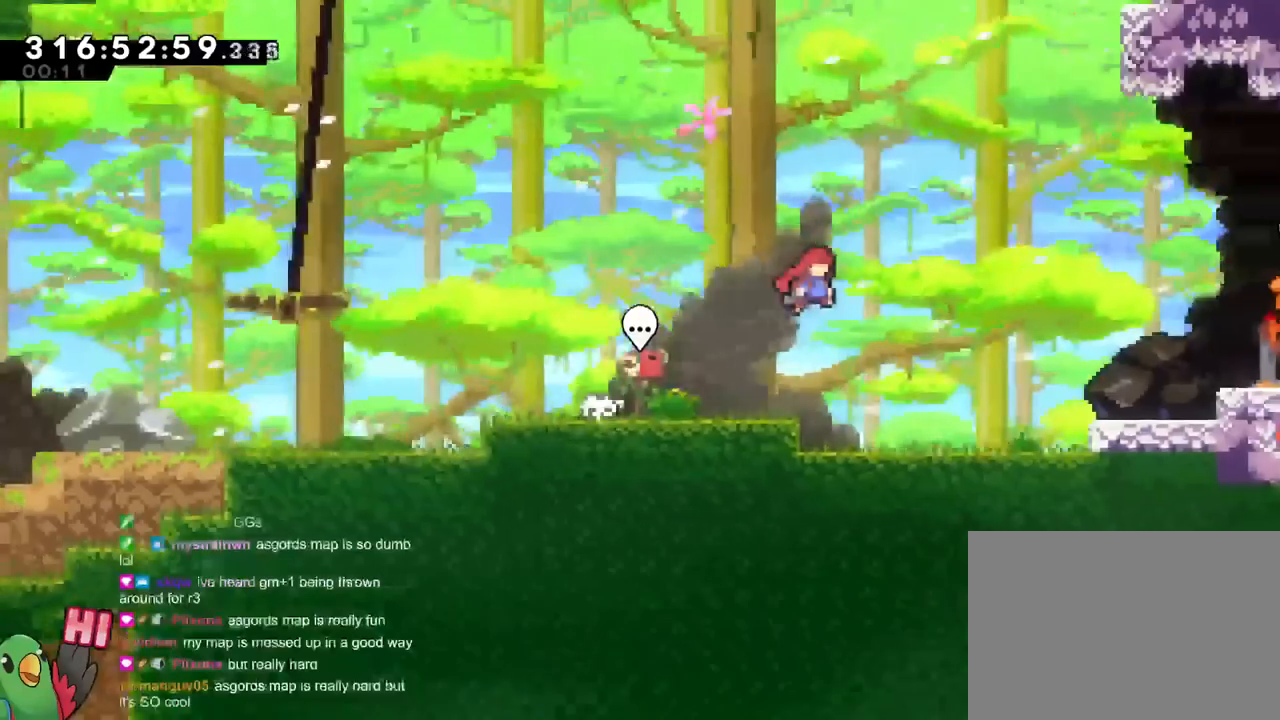
{"buttons": ["R1"], "left_stick": "left", "right_stick": "center"}
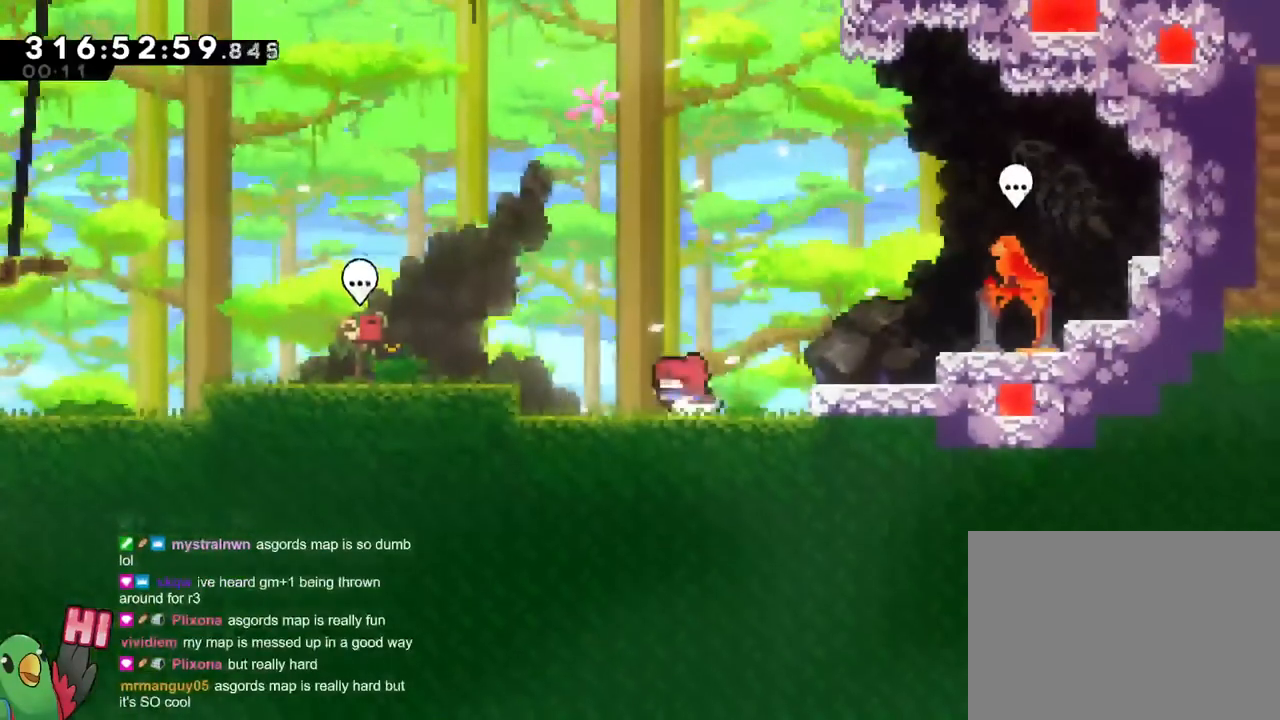
{"buttons": ["B", "R1", "DPAD_LEFT"], "left_stick": "left", "right_stick": "center", "events": [[67, "DPAD_LEFT", "down"], [84, "B", "down"]]}
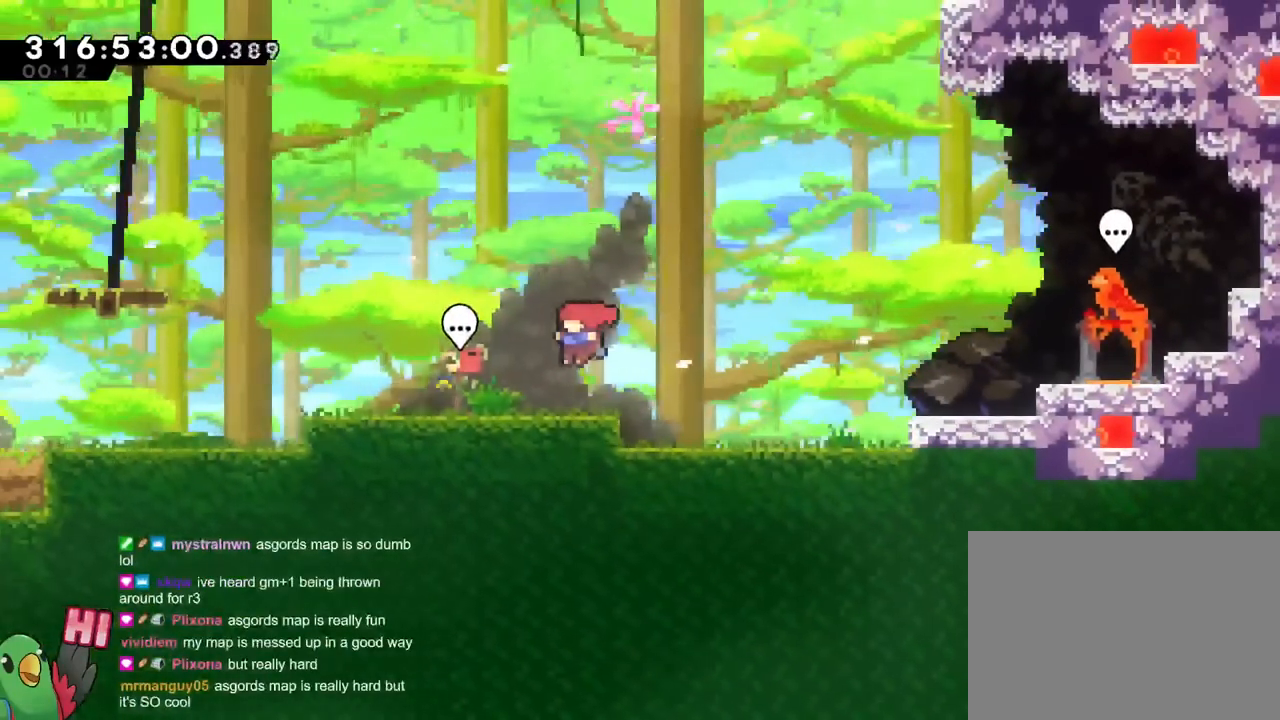
{"buttons": [], "left_stick": "center", "right_stick": "center", "events": [[16, "B", "up"], [33, "R1", "up"], [217, "left_stick", "center"], [283, "A", "down"], [283, "DPAD_LEFT", "up"], [450, "A", "up"]]}
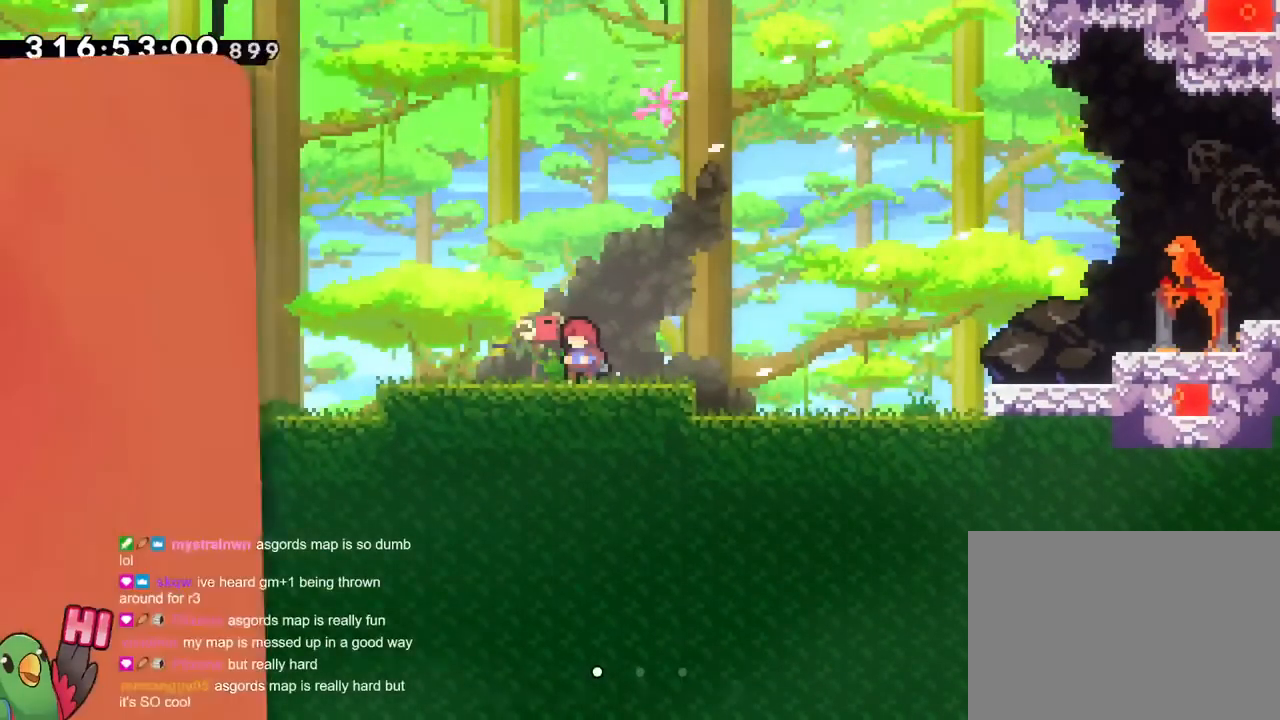
{"buttons": [], "left_stick": "right", "right_stick": "center"}
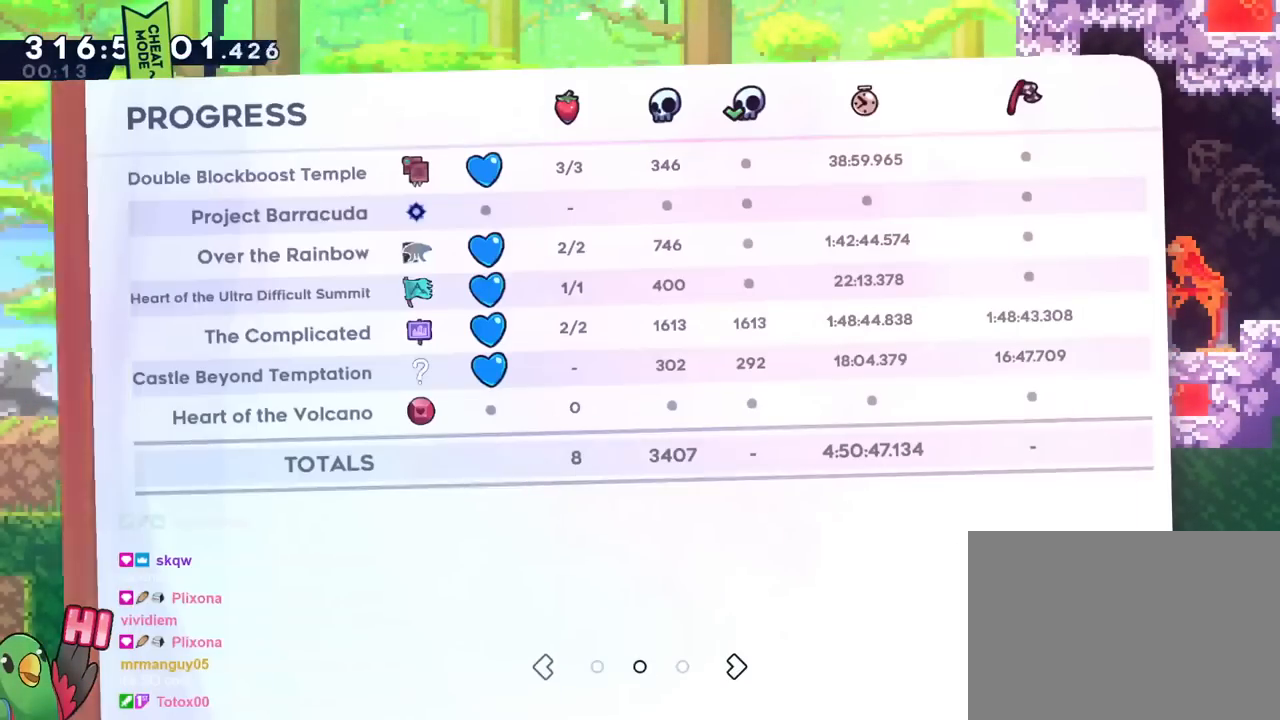
{"buttons": [], "left_stick": "center", "right_stick": "center", "events": [[66, "left_stick", "center"]]}
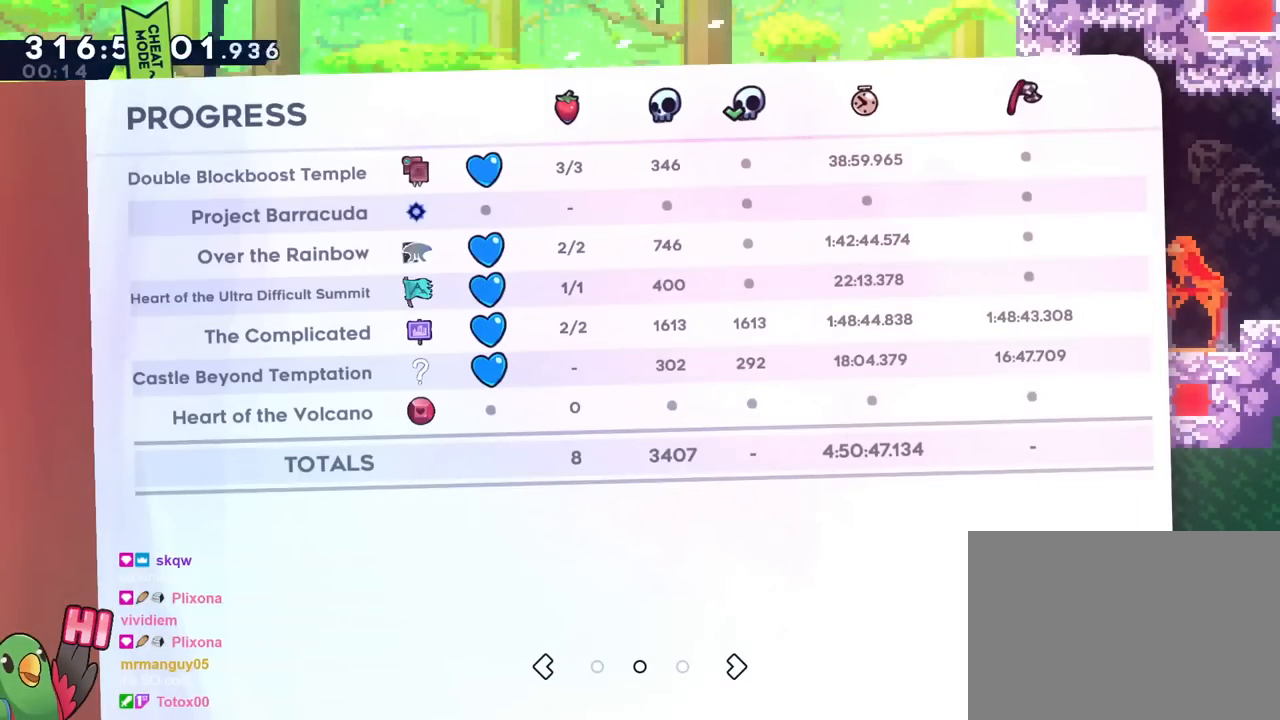
{"buttons": [], "left_stick": "center", "right_stick": "center", "events": []}
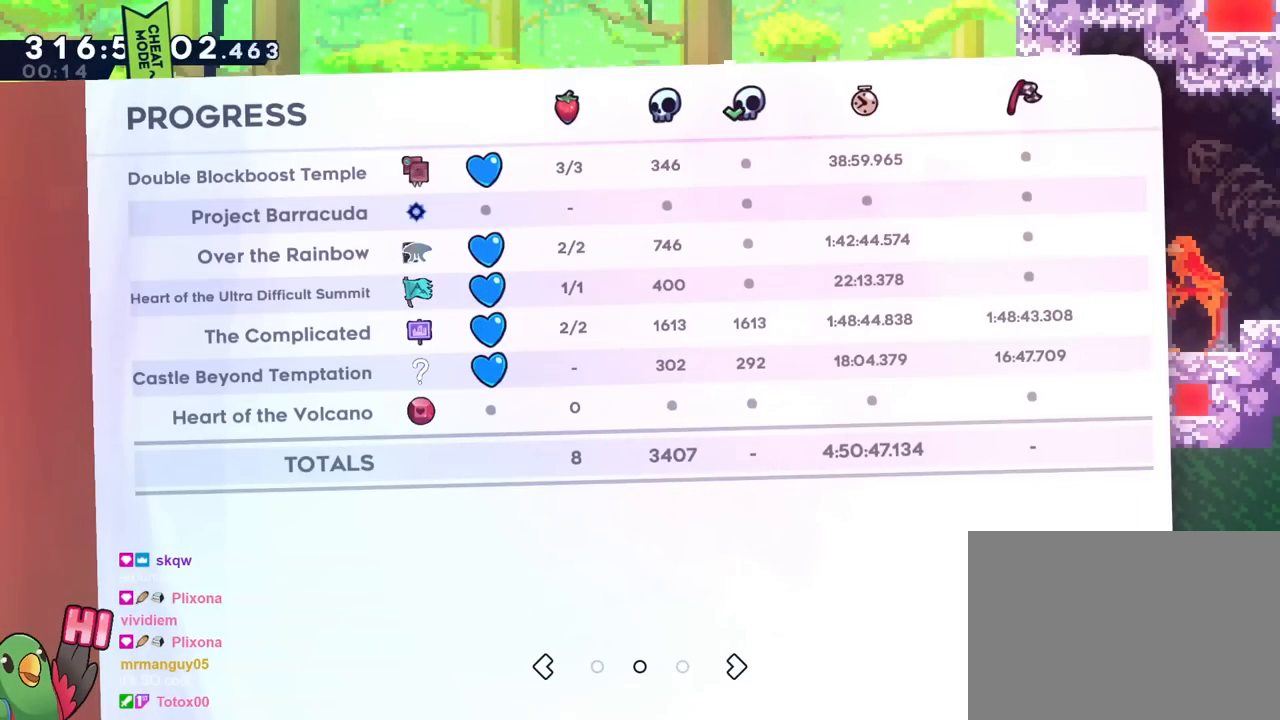
{"buttons": [], "left_stick": "center", "right_stick": "center", "events": []}
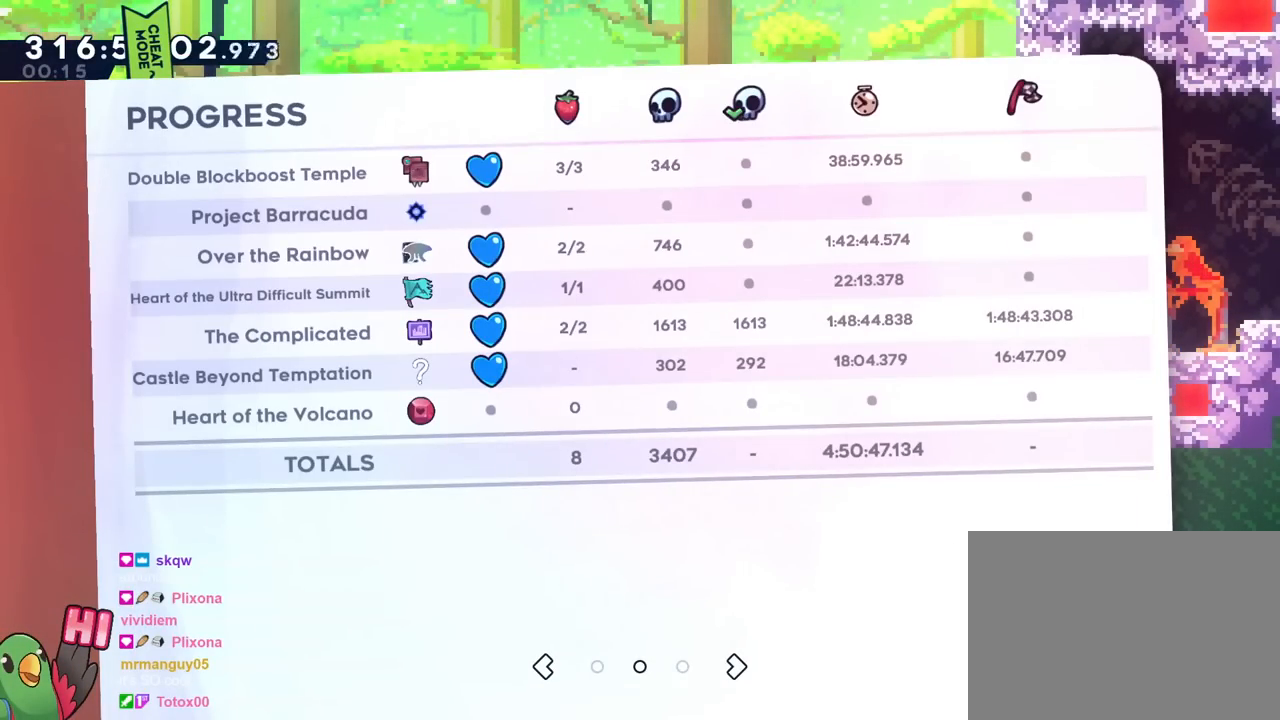
{"buttons": [], "left_stick": "center", "right_stick": "center"}
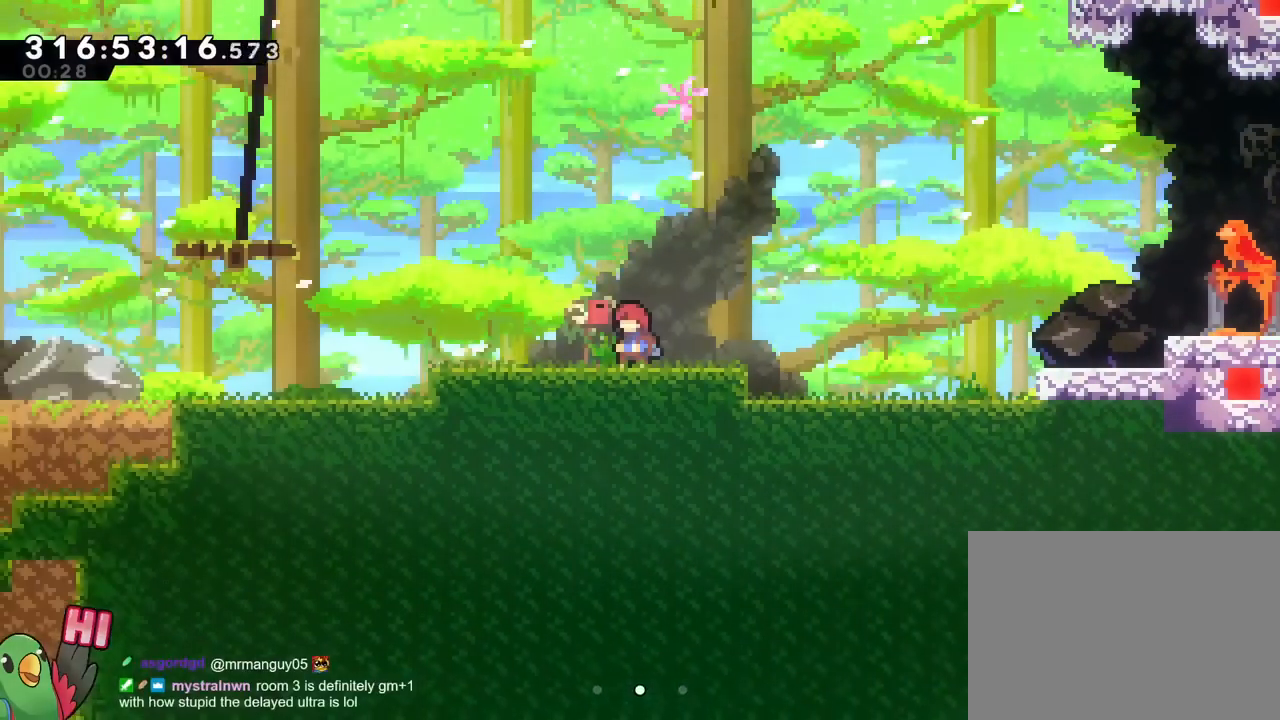
{"buttons": ["L2"], "left_stick": "left", "right_stick": "center", "events": [[100, "L2", "down"], [333, "left_stick", "left"], [350, "Y", "down"], [433, "B", "down"], [500, "B", "up"], [500, "Y", "up"]]}